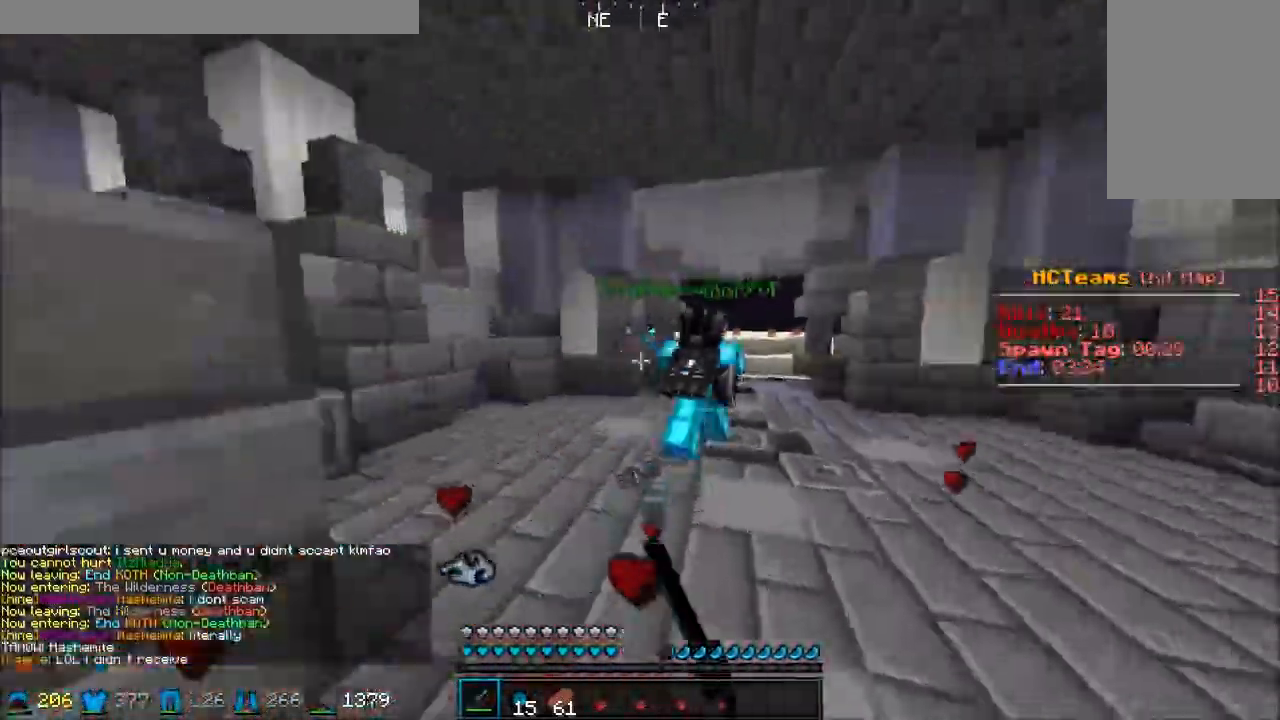
Gameplay with keyboard and mouse; each line is a JSON object with the keys and mouse buttons held at the frame after it. "events" lists presses ("down") and releases ("up") of "a", "d", "s", "w", "mouse_left" and "mouse_right" between this image and that frame as [ms after this image, input, new state], when the widget could be followed in between. "mouse_left", "mouse_right" = the "left", "right" buttons of the "mouse" list. No other keys are recorded. Fast repeated clicks can show as one long hold. Mouse movement is not recorded.
{"keys": ["w"], "mouse": ["left"], "events": [[133, "a", "down"], [367, "a", "up"], [367, "mouse_left", "down"], [383, "mouse_left", "up"], [417, "mouse_left", "down"], [417, "w", "up"], [433, "mouse_left", "up"], [500, "mouse_left", "down"], [500, "w", "down"]]}
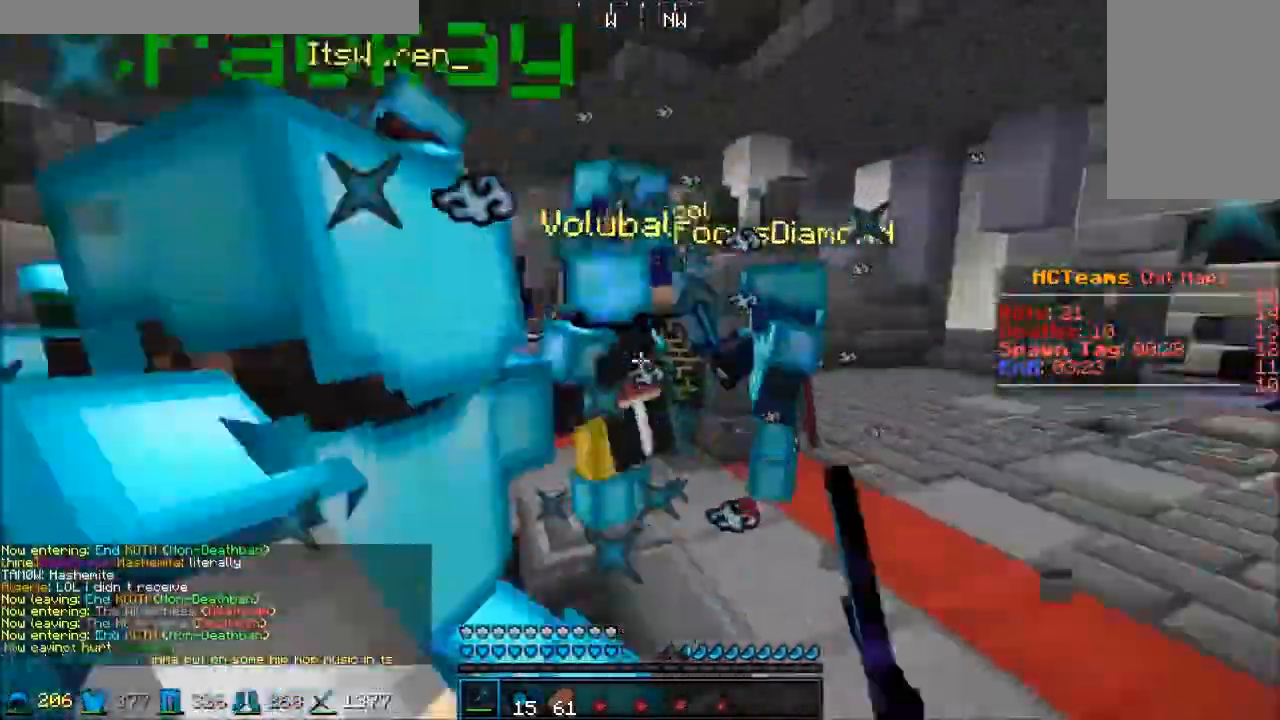
{"keys": [], "mouse": ["left"], "events": [[17, "mouse_left", "up"], [50, "mouse_left", "down"], [100, "mouse_left", "up"], [117, "a", "down"], [117, "mouse_left", "down"], [167, "mouse_left", "up"], [183, "mouse_left", "down"], [183, "w", "up"], [217, "a", "up"], [217, "mouse_left", "up"], [233, "d", "down"], [233, "s", "down"], [267, "mouse_left", "down"], [283, "d", "up"], [283, "mouse_left", "up"], [283, "s", "up"], [333, "mouse_left", "down"], [333, "w", "down"], [367, "mouse_left", "up"], [400, "mouse_left", "down"], [450, "d", "down"], [450, "mouse_left", "up"], [450, "w", "up"], [467, "d", "up"], [467, "mouse_left", "down"]]}
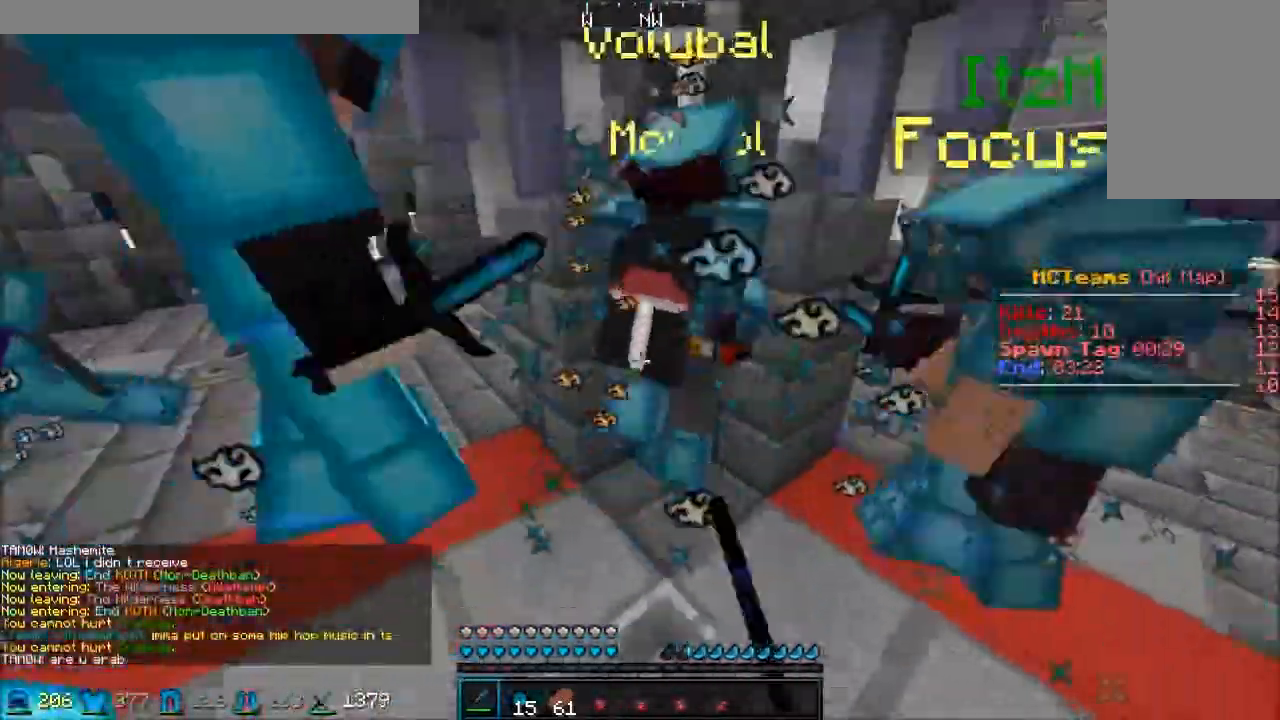
{"keys": [], "mouse": [], "events": [[17, "mouse_left", "up"], [33, "mouse_left", "down"], [67, "mouse_left", "up"], [83, "mouse_left", "down"], [133, "mouse_left", "up"], [167, "mouse_left", "down"], [183, "mouse_left", "up"], [250, "mouse_left", "down"], [267, "mouse_left", "up"], [317, "mouse_left", "down"], [350, "mouse_left", "up"], [383, "mouse_left", "down"], [400, "mouse_left", "up"], [467, "mouse_left", "down"], [483, "mouse_left", "up"]]}
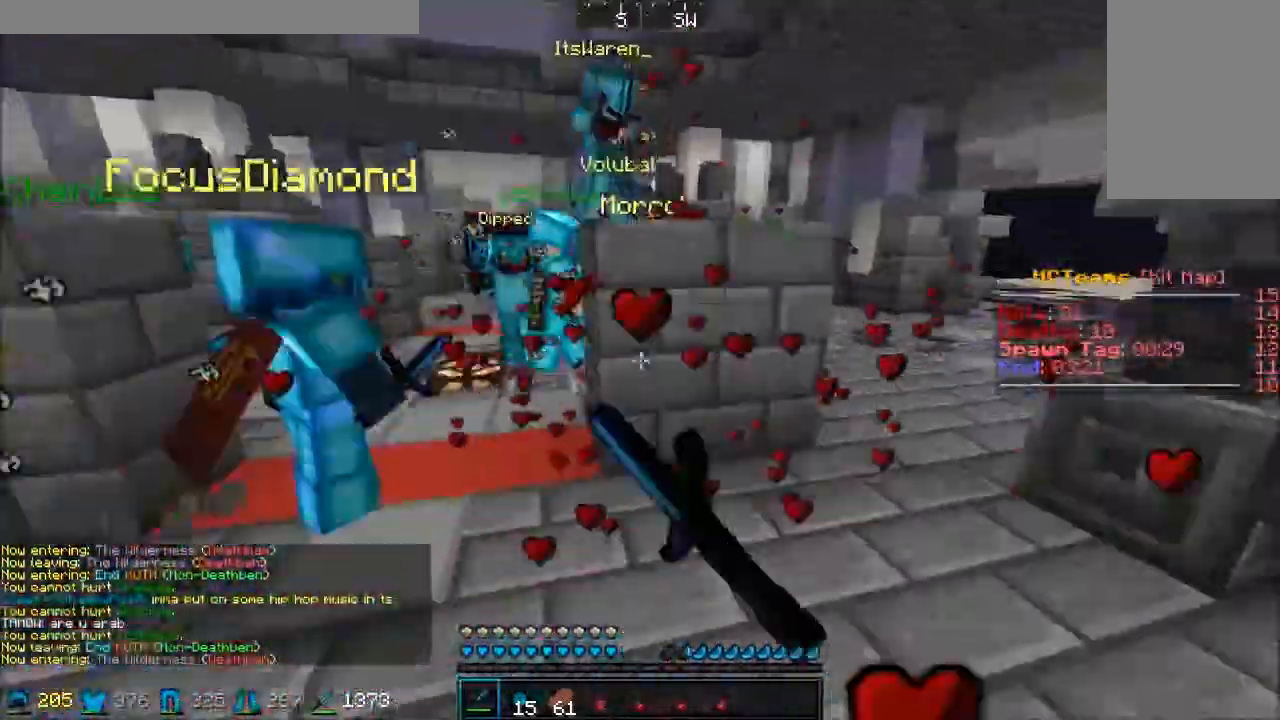
{"keys": ["w"], "mouse": [], "events": [[17, "mouse_left", "down"], [33, "a", "down"], [33, "mouse_left", "up"], [67, "w", "down"], [83, "mouse_left", "down"], [150, "mouse_left", "up"], [167, "mouse_left", "down"], [217, "mouse_left", "up"], [233, "mouse_left", "down"], [267, "mouse_left", "up"], [317, "mouse_left", "down"], [333, "mouse_left", "up"], [383, "mouse_left", "down"], [417, "mouse_left", "up"], [433, "mouse_left", "down"], [500, "a", "up"], [500, "mouse_left", "up"]]}
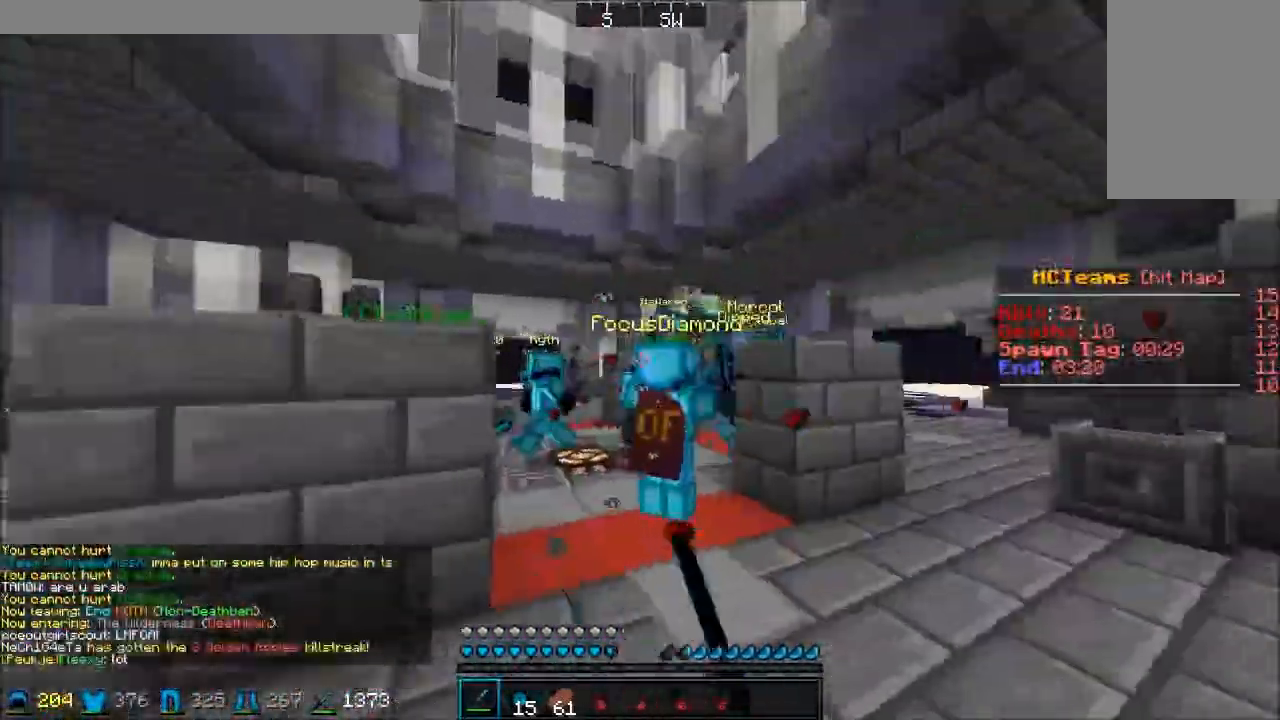
{"keys": ["w"], "mouse": [], "events": [[17, "mouse_left", "down"], [67, "mouse_left", "up"], [100, "mouse_left", "down"], [133, "a", "down"], [133, "mouse_left", "up"], [383, "a", "up"], [417, "a", "down"], [433, "a", "up"]]}
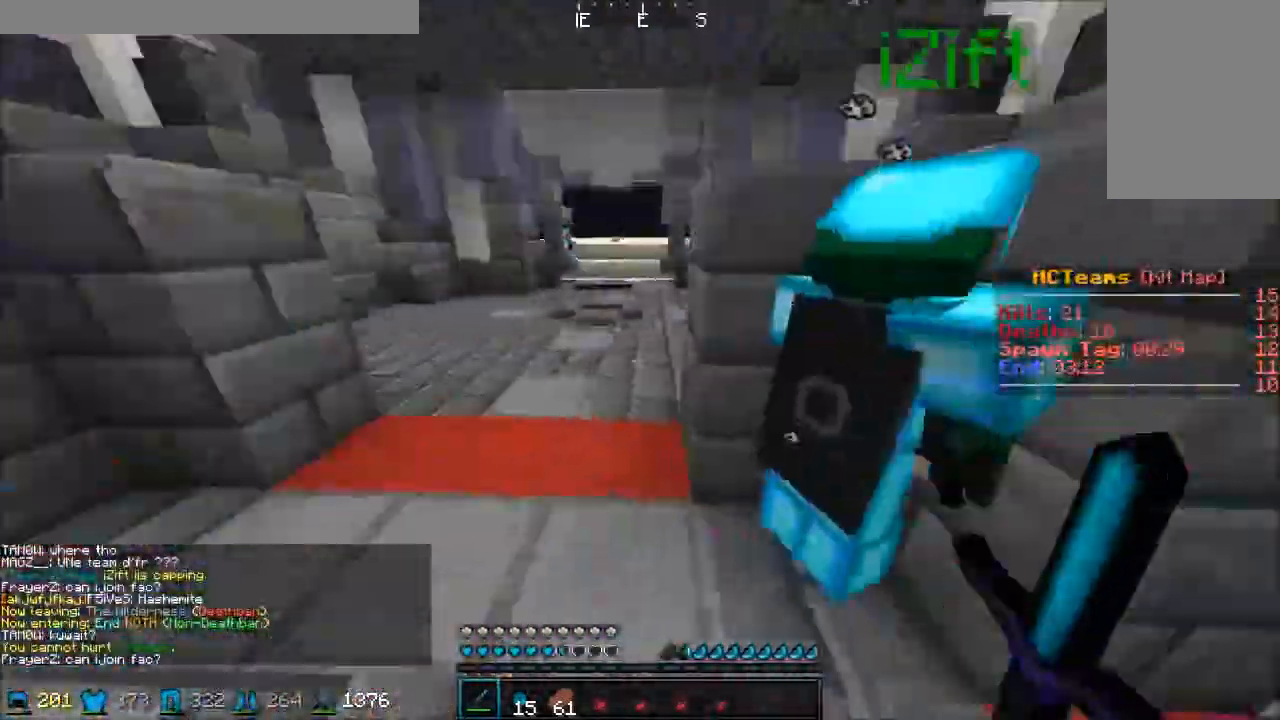
{"keys": ["w"], "mouse": [], "events": [[67, "d", "down"], [250, "a", "down"], [250, "d", "up"], [400, "a", "up"], [433, "d", "down"], [483, "d", "up"]]}
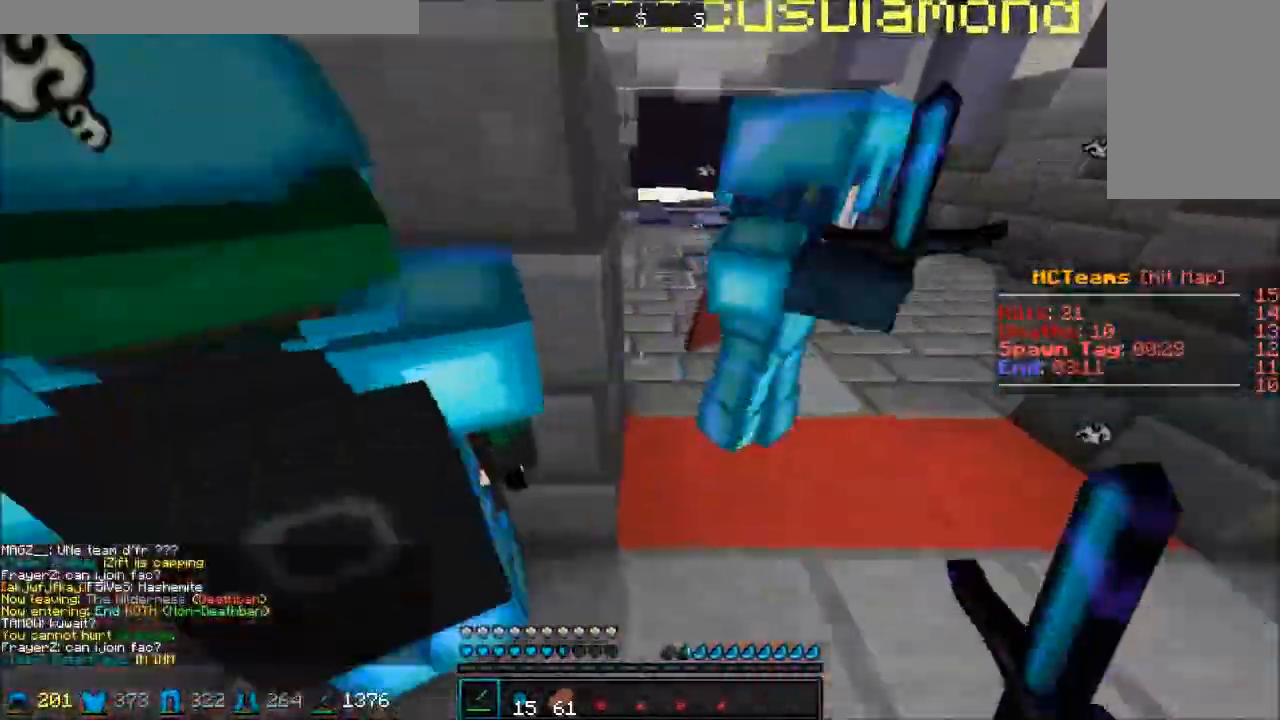
{"keys": ["a", "s"], "mouse": ["left"], "events": [[33, "a", "down"], [50, "w", "up"], [100, "s", "down"], [183, "mouse_left", "down"], [217, "mouse_left", "up"], [233, "mouse_left", "down"], [283, "mouse_left", "up"], [317, "mouse_left", "down"], [350, "mouse_left", "up"], [383, "mouse_left", "down"], [433, "mouse_left", "up"], [450, "mouse_left", "down"], [483, "mouse_left", "up"], [500, "mouse_left", "down"]]}
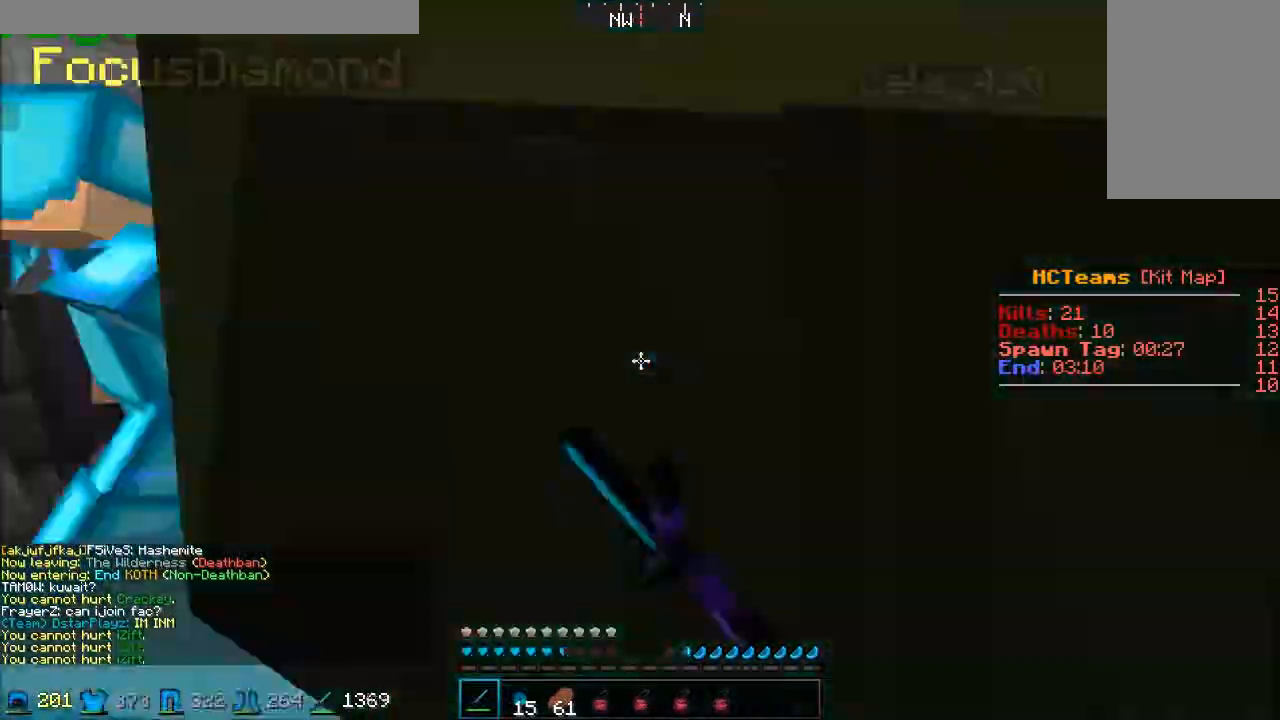
{"keys": ["s"], "mouse": [], "events": [[67, "mouse_left", "up"], [117, "a", "up"], [183, "a", "down"], [233, "a", "up"], [233, "s", "up"], [333, "s", "down"]]}
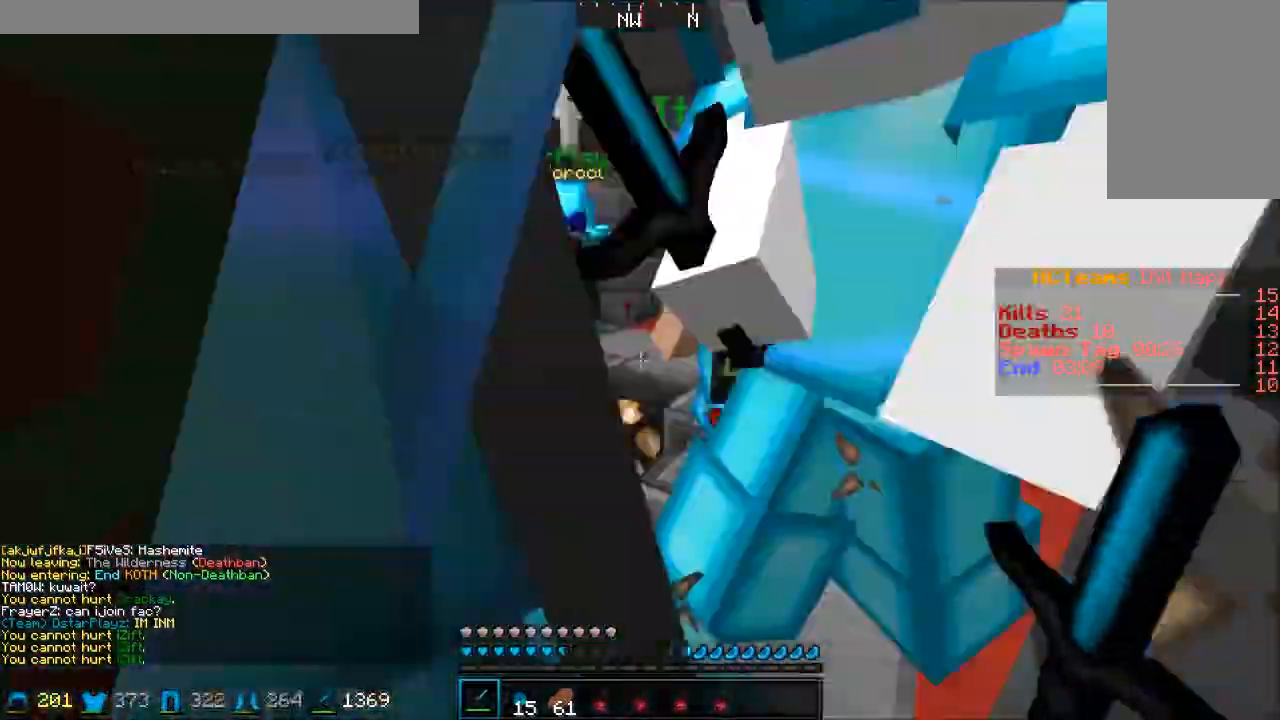
{"keys": ["s"], "mouse": ["left"], "events": [[367, "mouse_left", "down"], [400, "mouse_left", "up"], [417, "mouse_left", "down"], [467, "mouse_left", "up"], [483, "mouse_left", "down"]]}
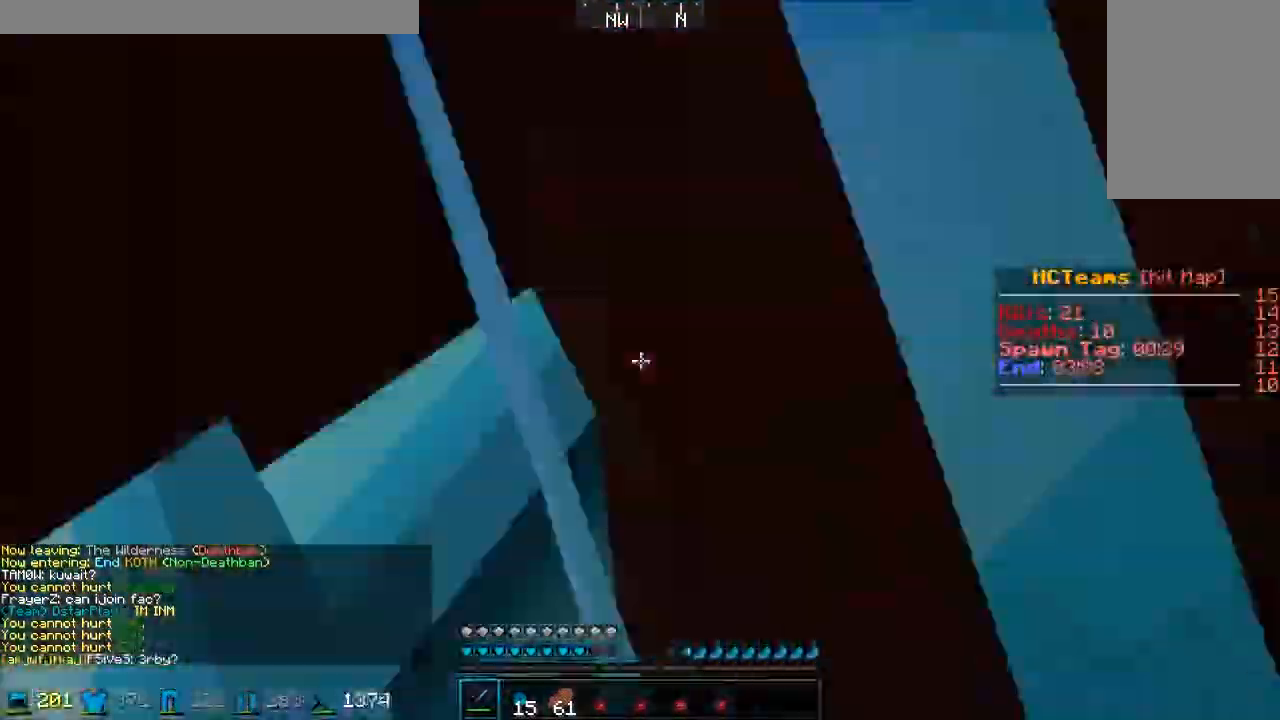
{"keys": ["s"], "mouse": ["left"], "events": [[17, "mouse_left", "up"], [33, "mouse_left", "down"], [50, "mouse_right", "down"], [83, "mouse_left", "up"], [83, "mouse_right", "up"], [100, "mouse_left", "down"], [100, "mouse_right", "down"], [133, "mouse_left", "up"], [133, "mouse_right", "up"], [167, "mouse_left", "down"], [217, "mouse_left", "up"], [233, "mouse_left", "down"], [283, "mouse_left", "up"], [300, "mouse_left", "down"], [350, "mouse_left", "up"], [383, "mouse_left", "down"], [433, "mouse_left", "up"], [450, "mouse_left", "down"], [483, "mouse_left", "up"], [500, "mouse_left", "down"]]}
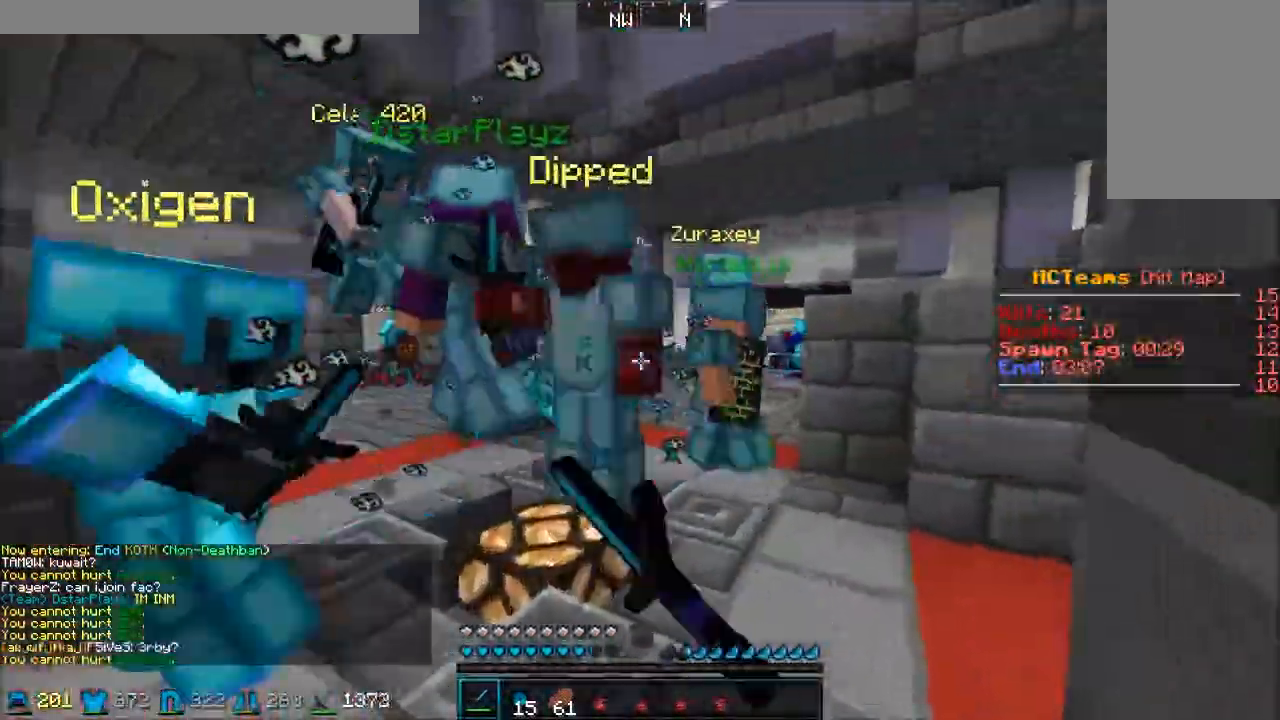
{"keys": ["a", "s"], "mouse": [], "events": [[17, "mouse_right", "down"], [67, "mouse_left", "up"], [67, "mouse_right", "up"], [83, "a", "down"], [83, "mouse_left", "down"], [133, "mouse_left", "up"], [150, "mouse_left", "down"], [183, "mouse_left", "up"], [200, "mouse_left", "down"], [217, "mouse_right", "down"], [250, "mouse_left", "up"], [250, "mouse_right", "up"], [300, "mouse_left", "down"], [333, "mouse_left", "up"], [350, "mouse_left", "down"], [417, "mouse_left", "up"], [433, "mouse_left", "down"], [467, "mouse_left", "up"]]}
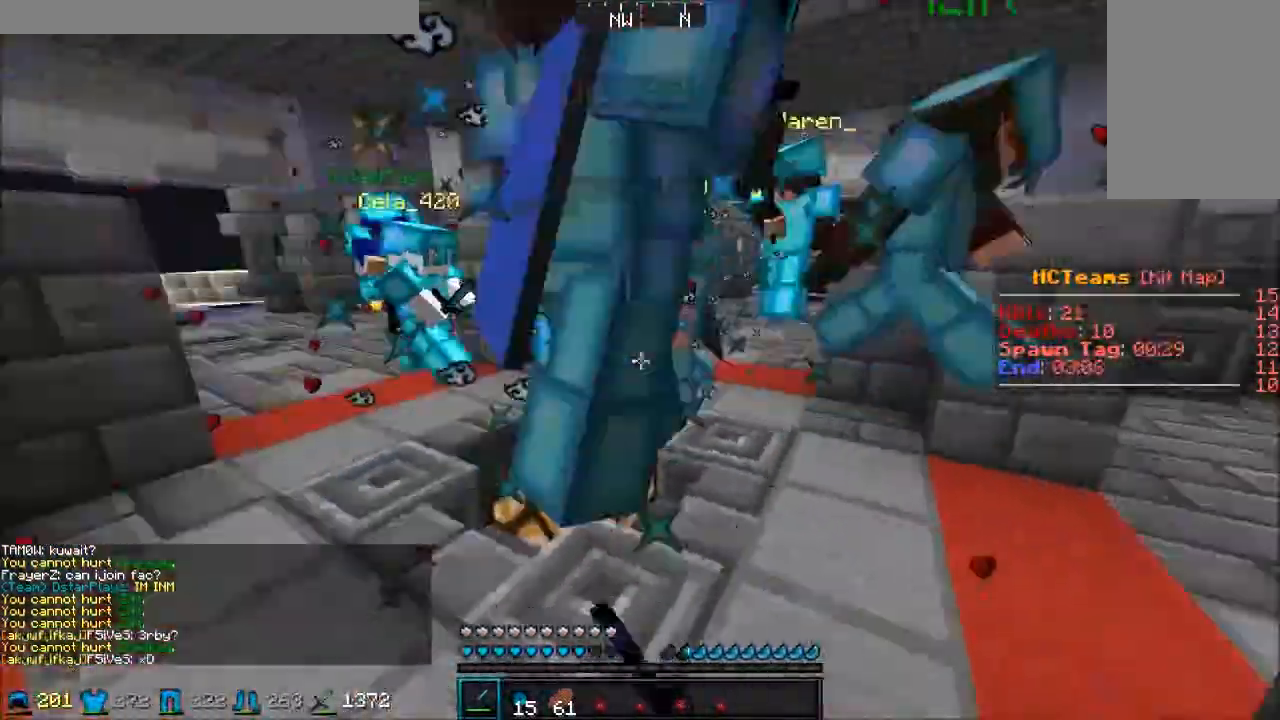
{"keys": ["a", "d"], "mouse": [], "events": [[17, "mouse_left", "down"], [33, "d", "down"], [33, "mouse_left", "up"], [83, "mouse_left", "down"], [100, "a", "up"], [100, "mouse_left", "up"], [117, "s", "up"], [150, "mouse_left", "down"], [183, "mouse_left", "up"], [200, "mouse_left", "down"], [200, "w", "down"], [250, "mouse_left", "up"], [283, "mouse_left", "down"], [283, "w", "up"], [317, "s", "down"], [333, "mouse_left", "up"], [383, "mouse_left", "down"], [433, "mouse_left", "up"], [450, "mouse_left", "down"], [500, "a", "down"], [500, "mouse_left", "up"], [500, "s", "up"]]}
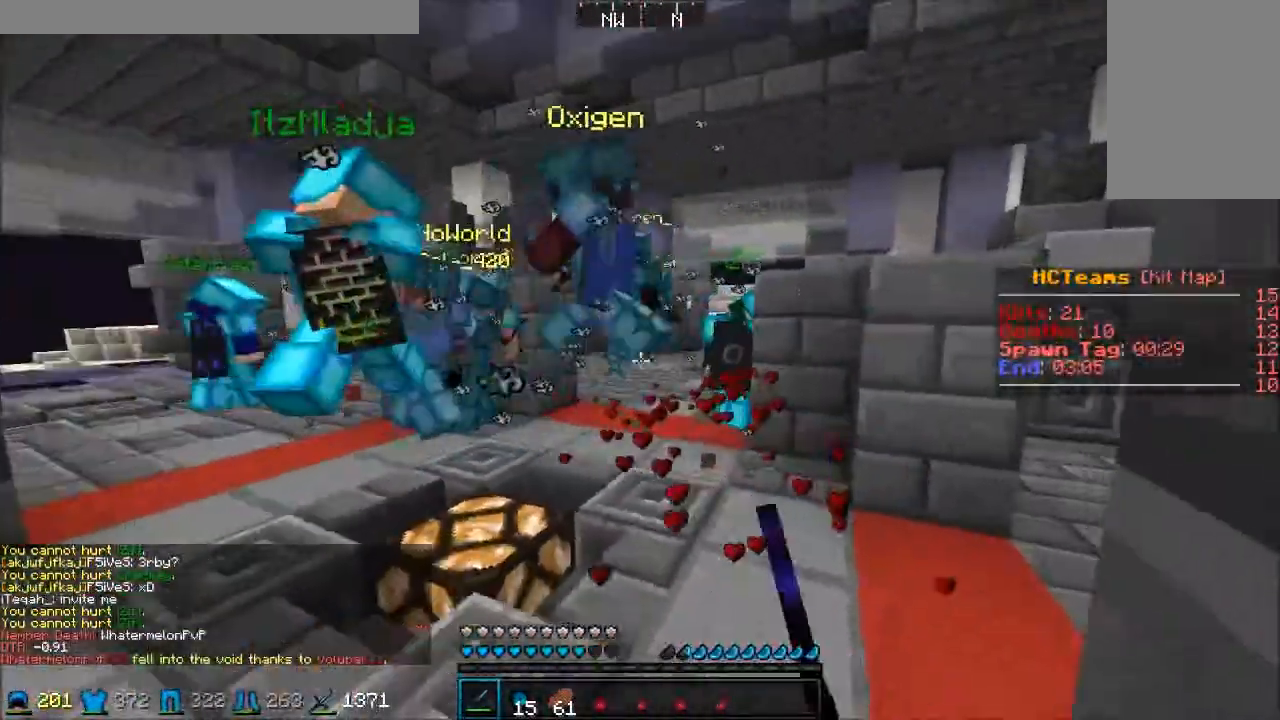
{"keys": [], "mouse": [], "events": [[33, "d", "up"], [33, "mouse_left", "down"], [50, "a", "up"], [83, "mouse_left", "up"], [133, "mouse_left", "down"], [150, "d", "down"], [183, "mouse_left", "up"], [217, "mouse_left", "down"], [267, "mouse_left", "up"], [283, "mouse_left", "down"], [300, "d", "up"], [333, "mouse_left", "up"], [383, "mouse_left", "down"], [400, "mouse_left", "up"], [450, "mouse_left", "down"], [500, "mouse_left", "up"]]}
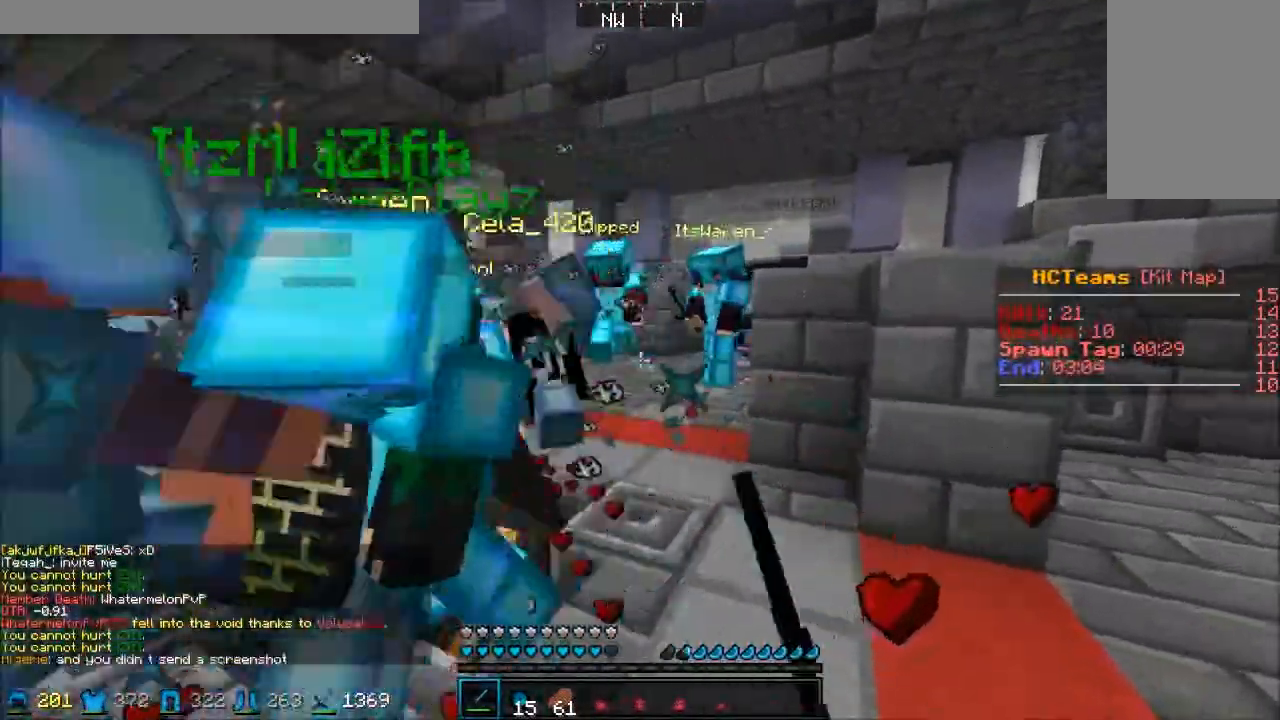
{"keys": ["a", "s"], "mouse": ["left"], "events": [[67, "mouse_left", "down"], [117, "mouse_left", "up"], [133, "mouse_left", "down"], [183, "mouse_left", "up"], [200, "mouse_left", "down"], [250, "mouse_left", "up"], [283, "mouse_left", "down"], [333, "s", "down"], [350, "mouse_left", "up"], [383, "mouse_left", "down"], [450, "a", "down"], [450, "mouse_left", "up"], [467, "mouse_left", "down"]]}
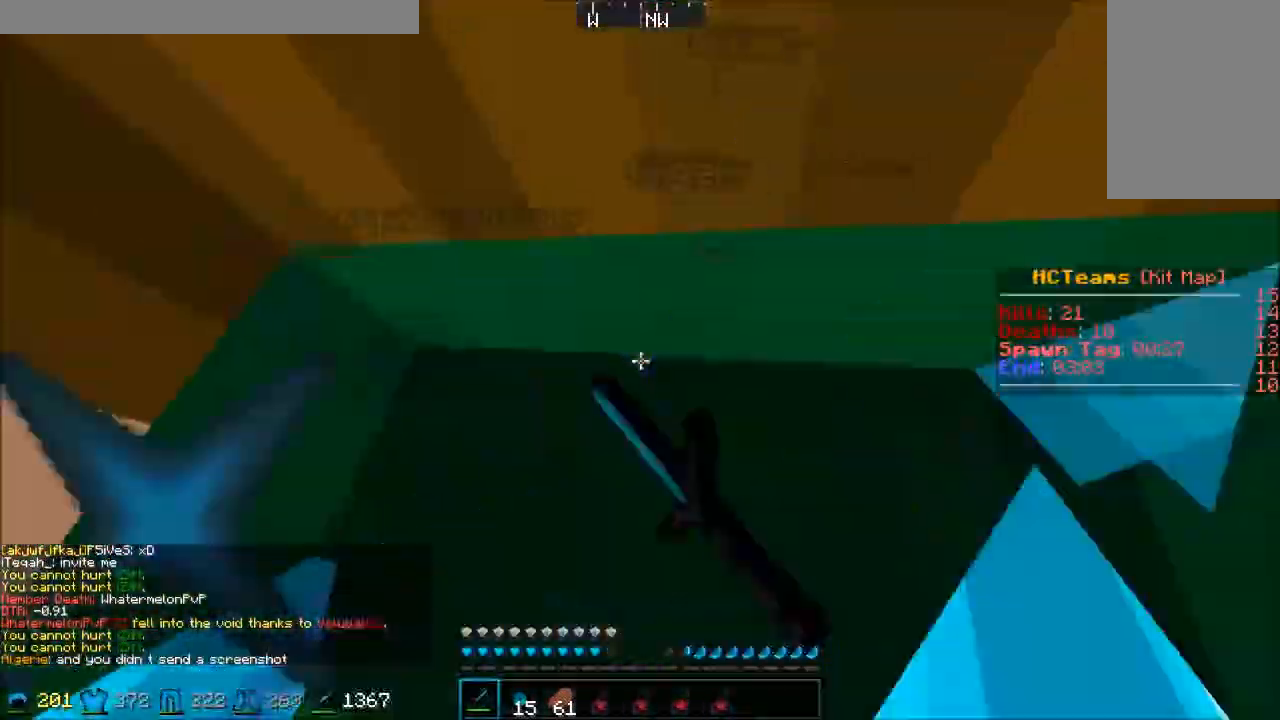
{"keys": ["s"], "mouse": [], "events": [[17, "mouse_left", "up"], [33, "mouse_left", "down"], [67, "mouse_left", "up"], [67, "mouse_right", "down"], [83, "mouse_right", "up"], [133, "mouse_left", "down"], [150, "mouse_left", "up"], [217, "mouse_left", "down"], [233, "mouse_left", "up"], [283, "mouse_left", "down"], [350, "mouse_left", "up"], [450, "a", "up"]]}
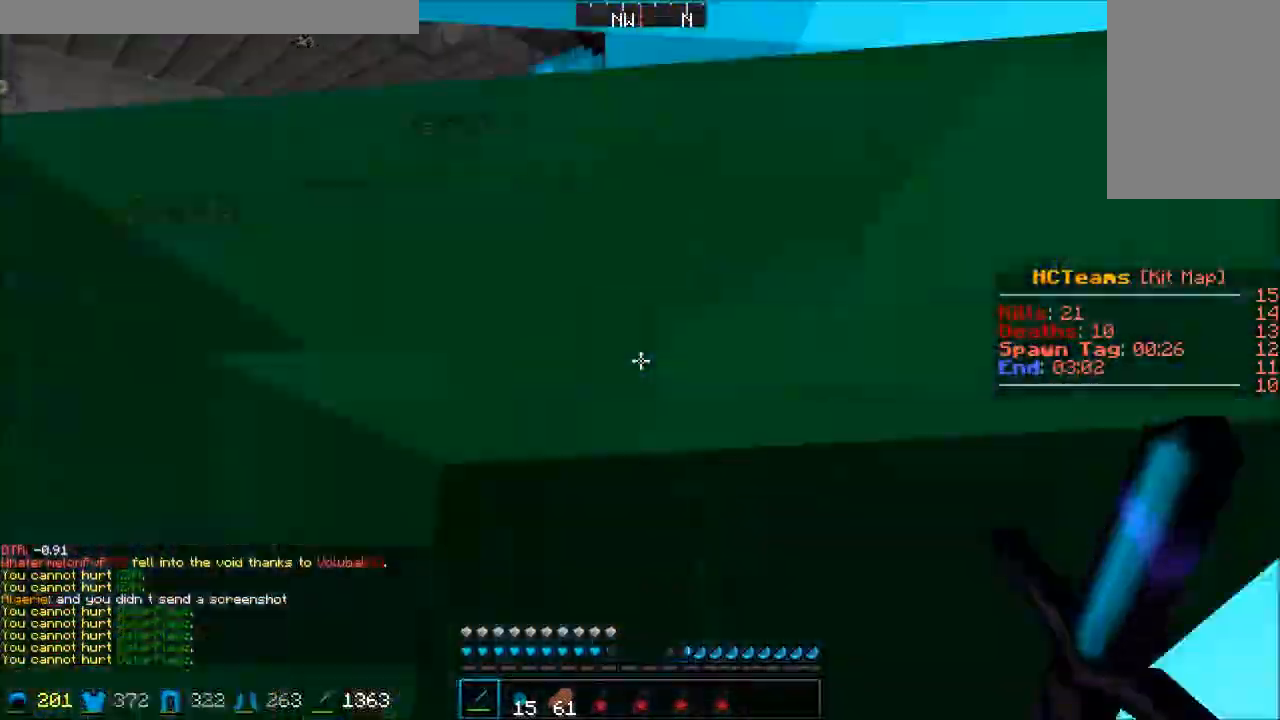
{"keys": ["s"], "mouse": ["right"], "events": [[233, "mouse_right", "down"]]}
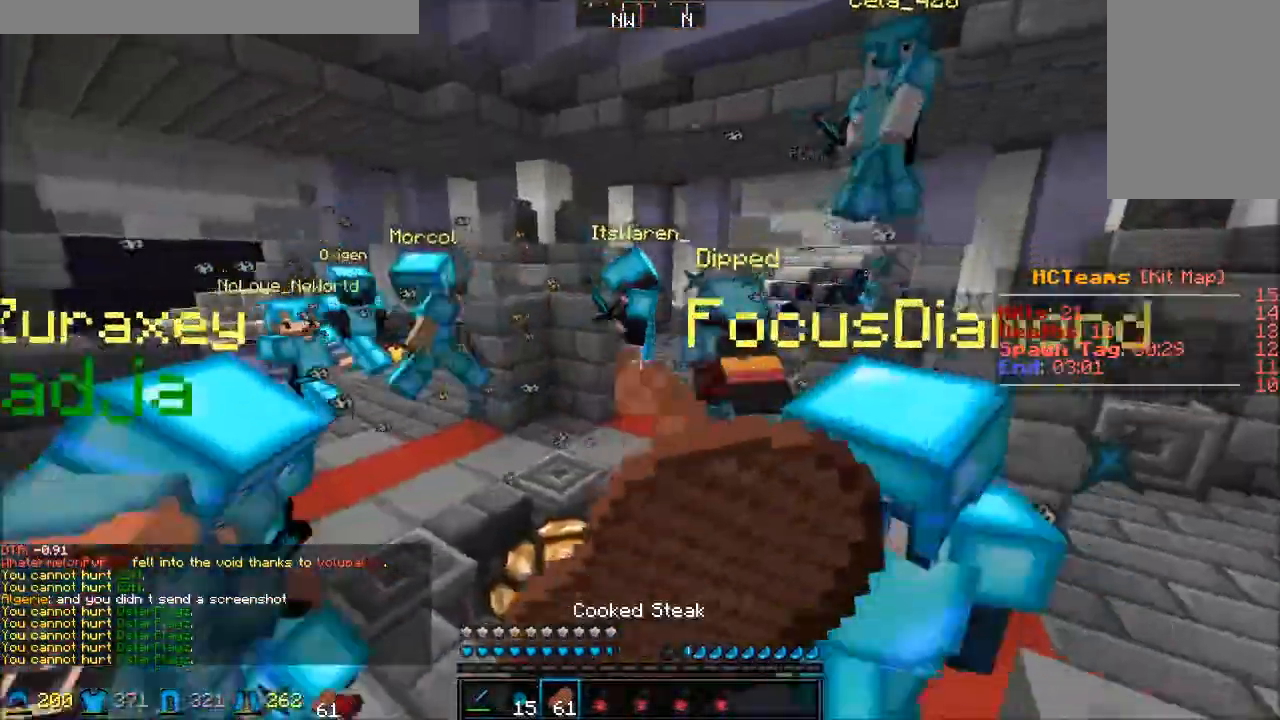
{"keys": [], "mouse": ["right"], "events": [[483, "s", "up"]]}
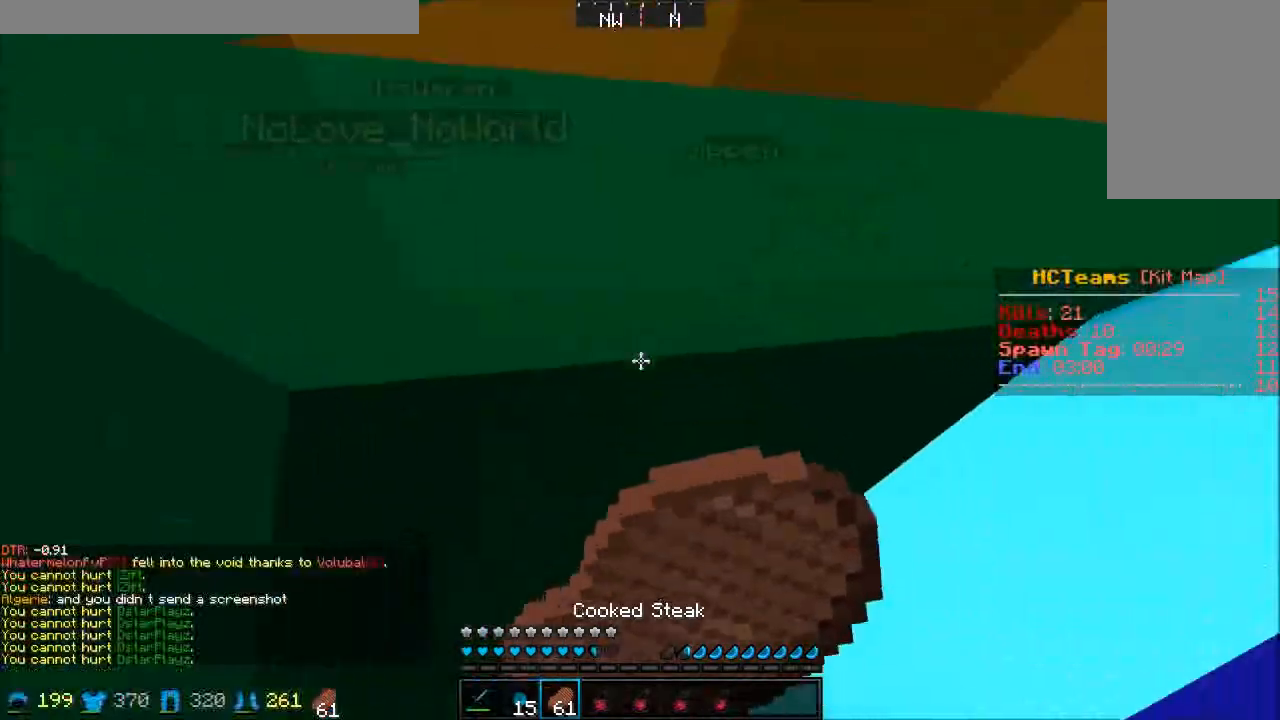
{"keys": ["d", "s"], "mouse": [], "events": [[100, "d", "down"], [150, "s", "down"], [233, "s", "up"], [333, "s", "down"], [367, "mouse_right", "up"]]}
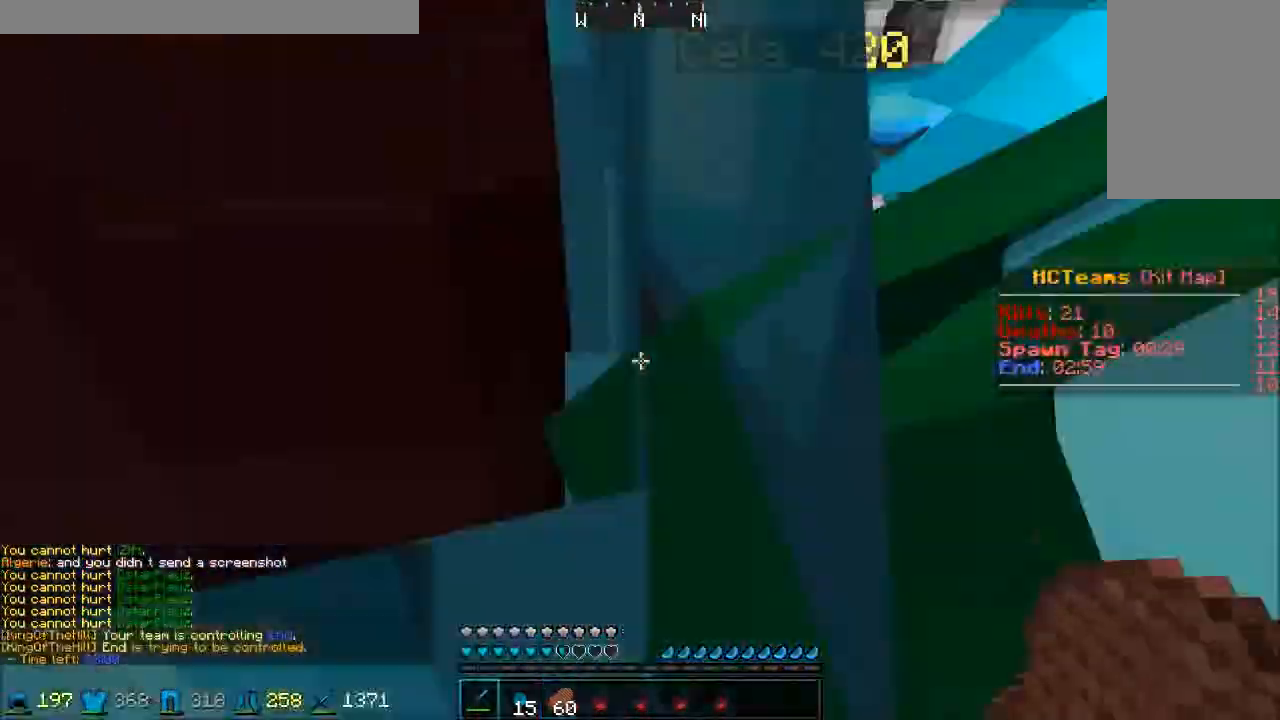
{"keys": ["a", "d", "s"], "mouse": ["left"], "events": [[33, "mouse_left", "down"], [67, "mouse_left", "up"], [67, "s", "up"], [117, "mouse_left", "down"], [133, "mouse_left", "up"], [133, "s", "down"], [167, "mouse_left", "down"], [167, "mouse_right", "down"], [200, "mouse_left", "up"], [200, "mouse_right", "up"], [250, "mouse_left", "down"], [250, "mouse_right", "down"], [267, "mouse_left", "up"], [267, "mouse_right", "up"], [300, "mouse_left", "down"], [317, "a", "down"], [317, "mouse_right", "down"], [333, "mouse_left", "up"], [333, "mouse_right", "up"], [367, "mouse_left", "down"], [383, "mouse_right", "down"], [417, "mouse_left", "up"], [417, "mouse_right", "up"], [450, "mouse_left", "down"], [467, "mouse_right", "down"], [500, "mouse_right", "up"]]}
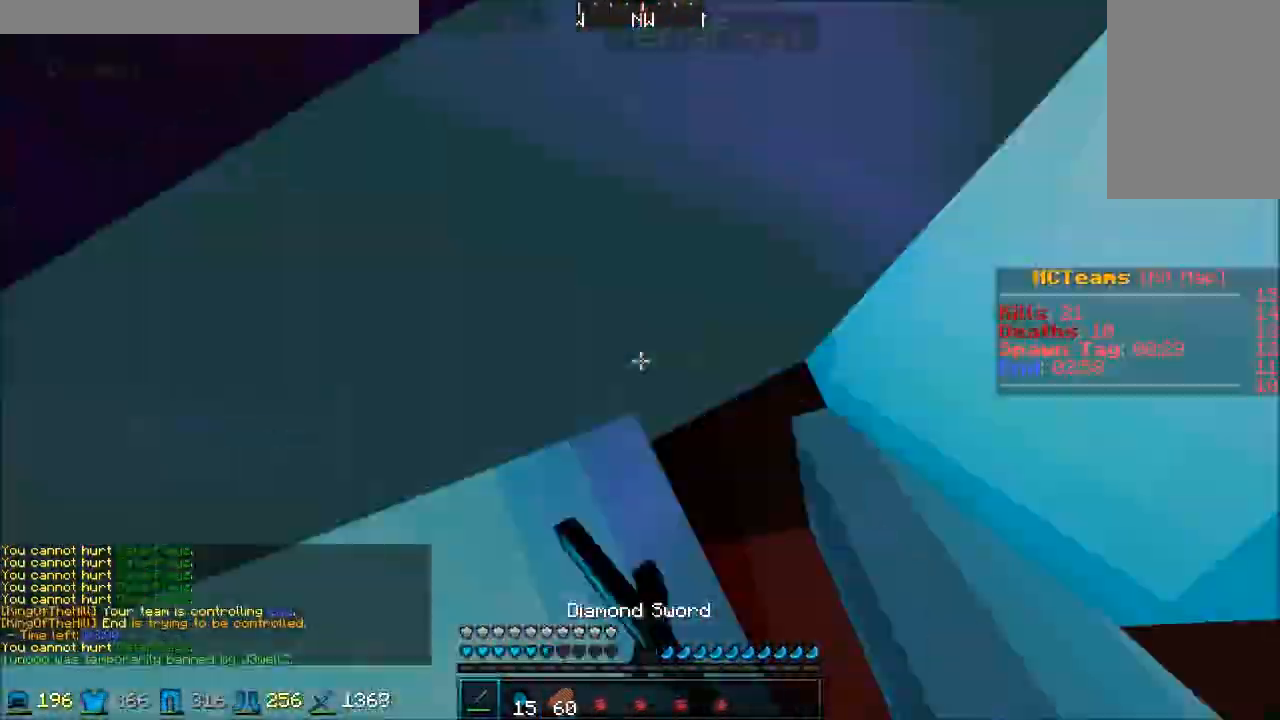
{"keys": ["a", "d", "s"], "mouse": ["left", "right"], "events": [[17, "mouse_left", "up"], [50, "mouse_left", "down"], [50, "mouse_right", "down"], [83, "mouse_right", "up"], [100, "mouse_left", "up"], [117, "mouse_left", "down"], [117, "mouse_right", "down"], [167, "mouse_left", "up"], [167, "mouse_right", "up"], [183, "mouse_left", "down"], [183, "mouse_right", "down"], [233, "mouse_left", "up"], [233, "mouse_right", "up"], [267, "mouse_left", "down"], [267, "mouse_right", "down"], [317, "mouse_right", "up"], [350, "mouse_right", "down"], [400, "mouse_left", "up"], [400, "mouse_right", "up"], [417, "mouse_left", "down"], [467, "mouse_right", "down"], [483, "mouse_right", "up"], [500, "mouse_right", "down"]]}
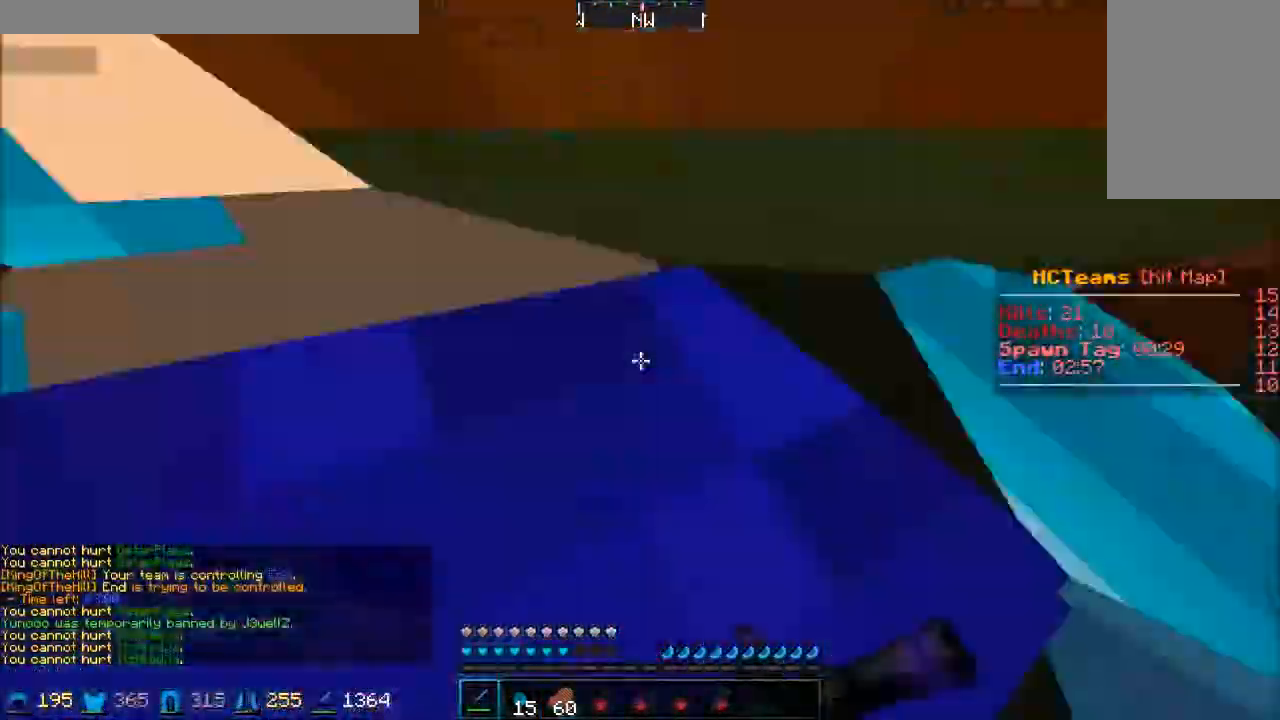
{"keys": ["a", "d", "s"], "mouse": [], "events": [[50, "mouse_left", "up"], [50, "mouse_right", "up"], [67, "mouse_left", "down"], [67, "mouse_right", "down"], [83, "mouse_right", "up"], [117, "mouse_left", "up"], [183, "mouse_left", "down"], [233, "mouse_left", "up"], [250, "mouse_left", "down"], [283, "mouse_left", "up"], [333, "mouse_left", "down"], [367, "mouse_left", "up"], [383, "mouse_left", "down"], [433, "mouse_left", "up"], [467, "mouse_left", "down"], [467, "mouse_right", "down"], [500, "mouse_left", "up"], [500, "mouse_right", "up"]]}
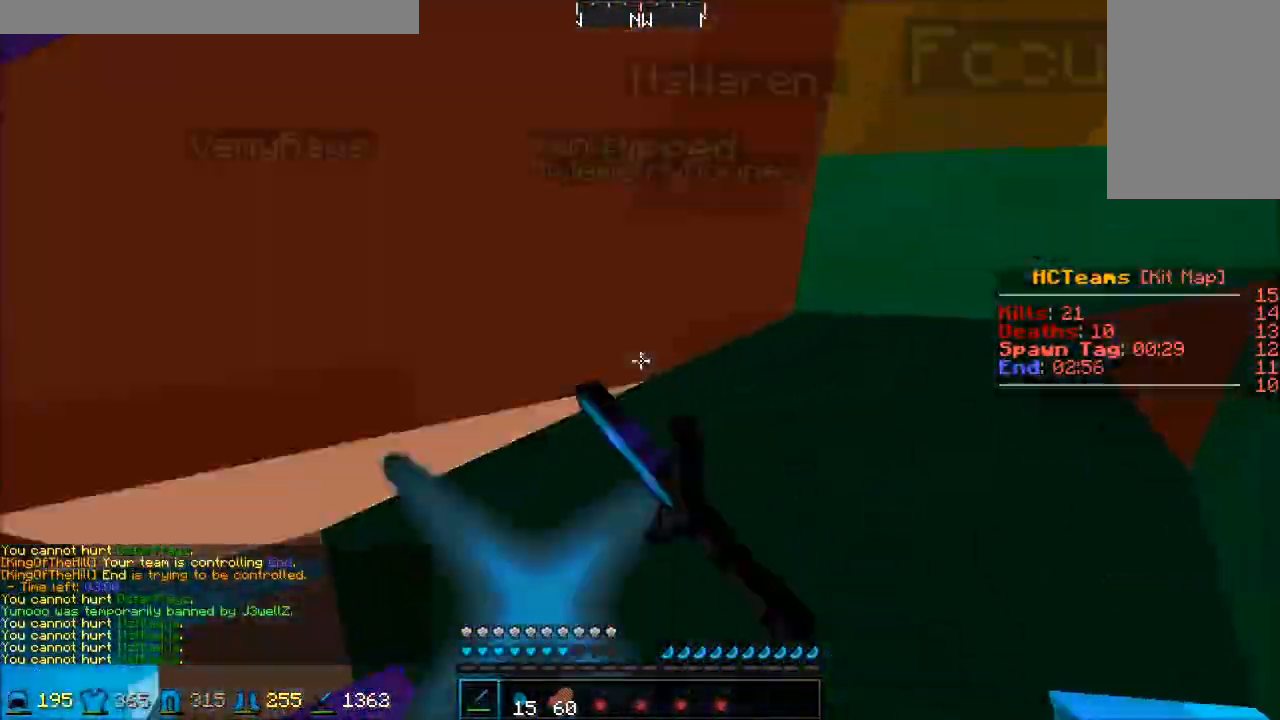
{"keys": ["a", "d", "s"], "mouse": [], "events": [[17, "mouse_left", "down"], [33, "mouse_left", "up"], [67, "mouse_left", "down"], [117, "mouse_left", "up"], [133, "mouse_left", "down"], [150, "mouse_left", "up"], [183, "mouse_left", "down"], [233, "mouse_left", "up"], [267, "mouse_left", "down"], [300, "mouse_left", "up"], [317, "mouse_left", "down"], [367, "mouse_left", "up"], [383, "mouse_left", "down"], [417, "mouse_left", "up"], [433, "mouse_left", "down"], [483, "mouse_left", "up"]]}
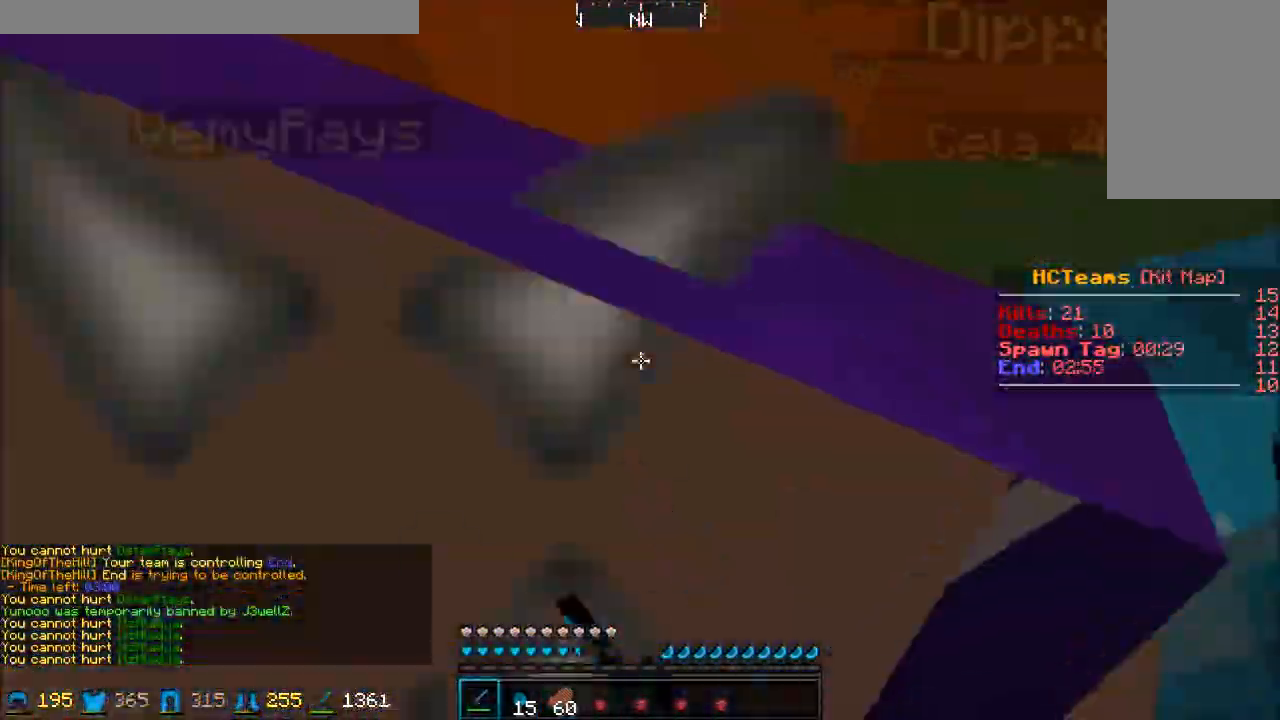
{"keys": ["a", "d", "s"], "mouse": ["left"], "events": [[17, "mouse_left", "down"], [33, "mouse_left", "up"], [67, "mouse_left", "down"], [100, "mouse_left", "up"], [117, "mouse_left", "down"], [133, "mouse_right", "down"], [167, "mouse_right", "up"], [183, "mouse_left", "up"], [283, "mouse_right", "down"], [300, "mouse_right", "up"], [367, "mouse_left", "down"], [367, "mouse_right", "down"], [383, "mouse_left", "up"], [383, "mouse_right", "up"], [400, "mouse_left", "down"], [433, "mouse_left", "up"], [433, "mouse_right", "down"], [450, "mouse_right", "up"], [483, "mouse_left", "down"]]}
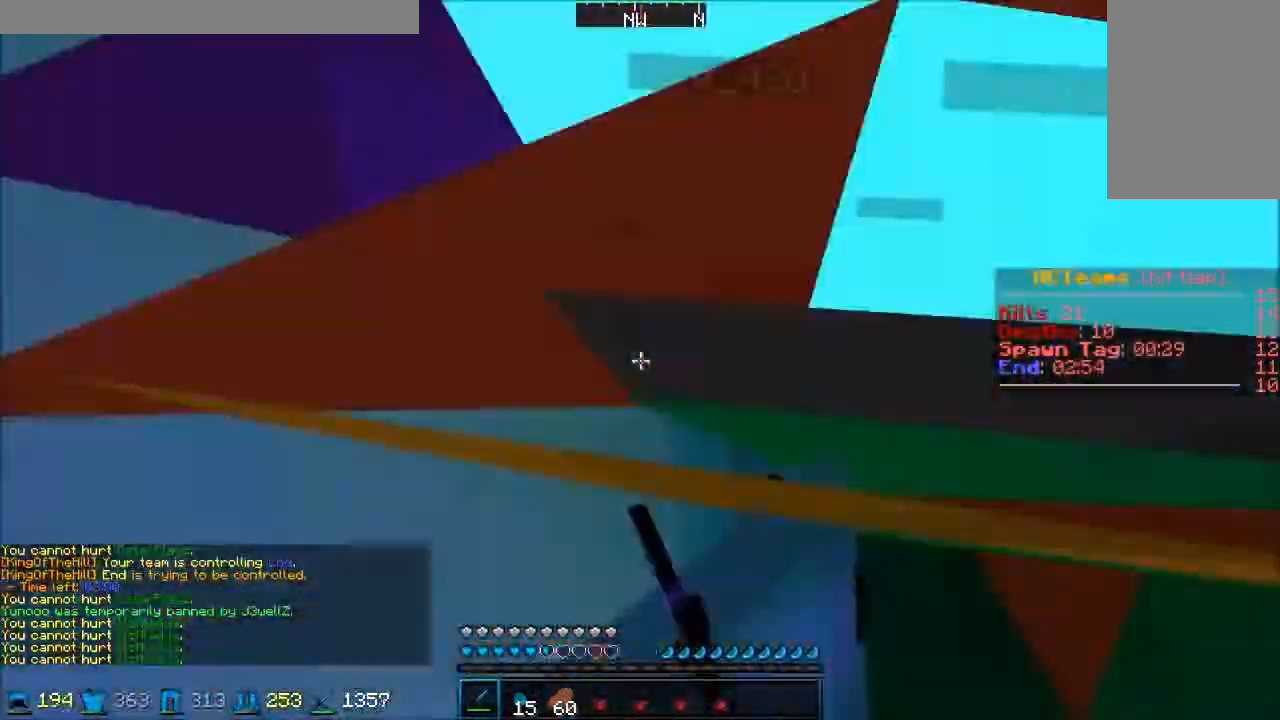
{"keys": ["a", "d", "s"], "mouse": [], "events": [[17, "mouse_right", "down"], [33, "mouse_left", "up"], [33, "mouse_right", "up"], [67, "mouse_left", "down"], [83, "mouse_right", "down"], [100, "mouse_left", "up"], [100, "mouse_right", "up"], [167, "mouse_left", "down"], [167, "mouse_right", "down"], [183, "mouse_right", "up"], [217, "mouse_left", "up"], [233, "mouse_left", "down"], [250, "mouse_right", "down"], [283, "mouse_left", "up"], [283, "mouse_right", "up"], [333, "mouse_left", "down"], [333, "mouse_right", "down"], [367, "mouse_right", "up"], [400, "mouse_left", "up"], [433, "mouse_left", "down"], [450, "mouse_left", "up"], [450, "mouse_right", "down"], [467, "mouse_right", "up"]]}
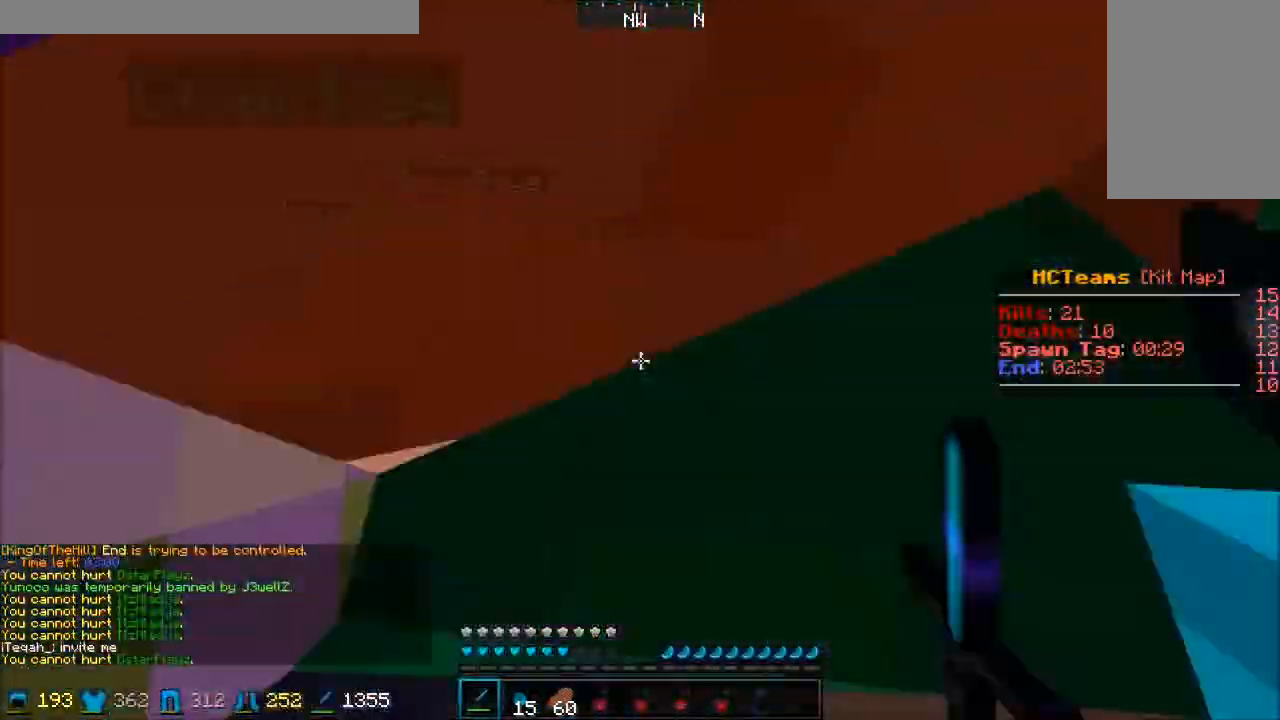
{"keys": ["a", "d", "s"], "mouse": ["left"], "events": [[17, "mouse_left", "down"], [17, "mouse_right", "down"], [50, "mouse_right", "up"], [83, "mouse_left", "up"], [100, "mouse_left", "down"], [100, "mouse_right", "down"], [150, "mouse_left", "up"], [150, "mouse_right", "up"], [167, "mouse_left", "down"], [167, "mouse_right", "down"], [217, "mouse_left", "up"], [217, "mouse_right", "up"], [250, "mouse_left", "down"], [283, "mouse_right", "down"], [317, "mouse_left", "up"], [317, "mouse_right", "up"], [350, "mouse_left", "down"], [350, "mouse_right", "down"], [367, "mouse_right", "up"], [383, "mouse_left", "up"], [417, "mouse_left", "down"], [417, "mouse_right", "down"], [467, "mouse_left", "up"], [467, "mouse_right", "up"], [483, "mouse_left", "down"]]}